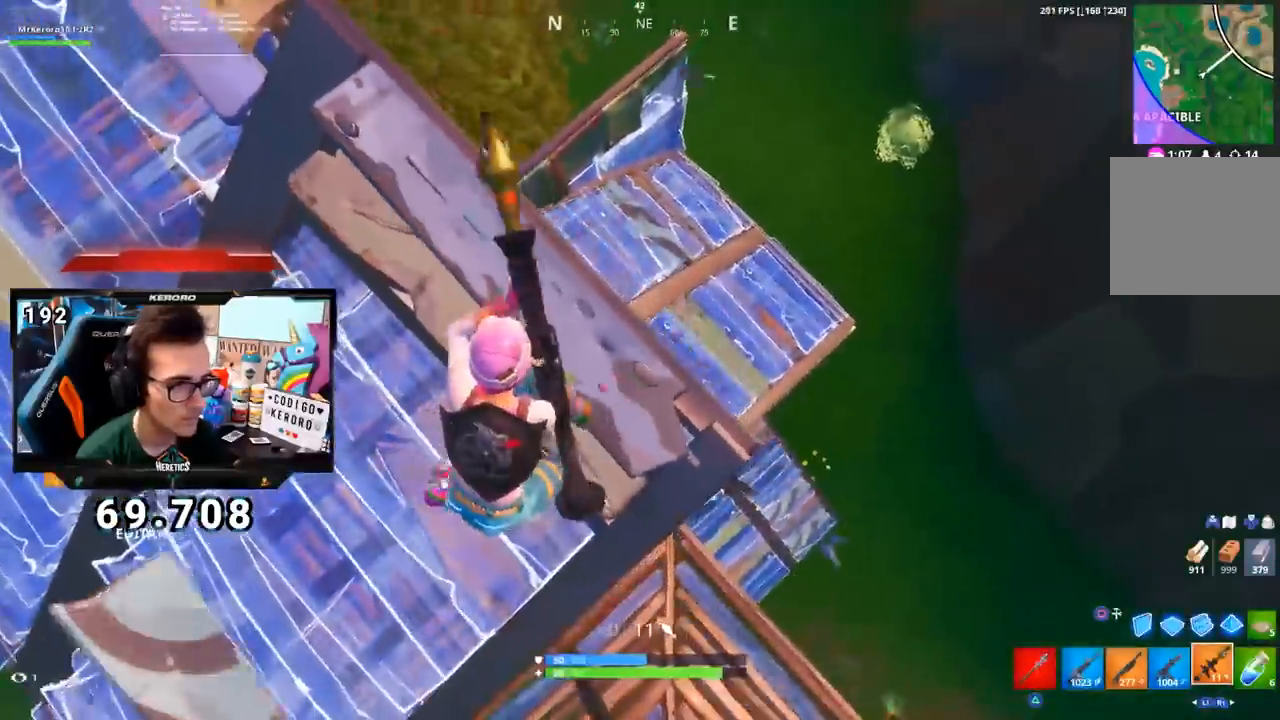
Gameplay with a controller (PlayStation layout); each line is a JSON object with the inputs held at the frame after it. "events" lists button and stick changes between this image and that frame as [ms after this image, input, new state], when the widget could be followed in between.
{"buttons": ["SQUARE"], "left_stick": "up", "right_stick": "center", "events": [[67, "left_stick", "left"], [117, "left_stick", "up-left"], [234, "CROSS", "up"], [251, "right_stick", "left"], [267, "left_stick", "up"], [401, "right_stick", "center"], [434, "SQUARE", "down"]]}
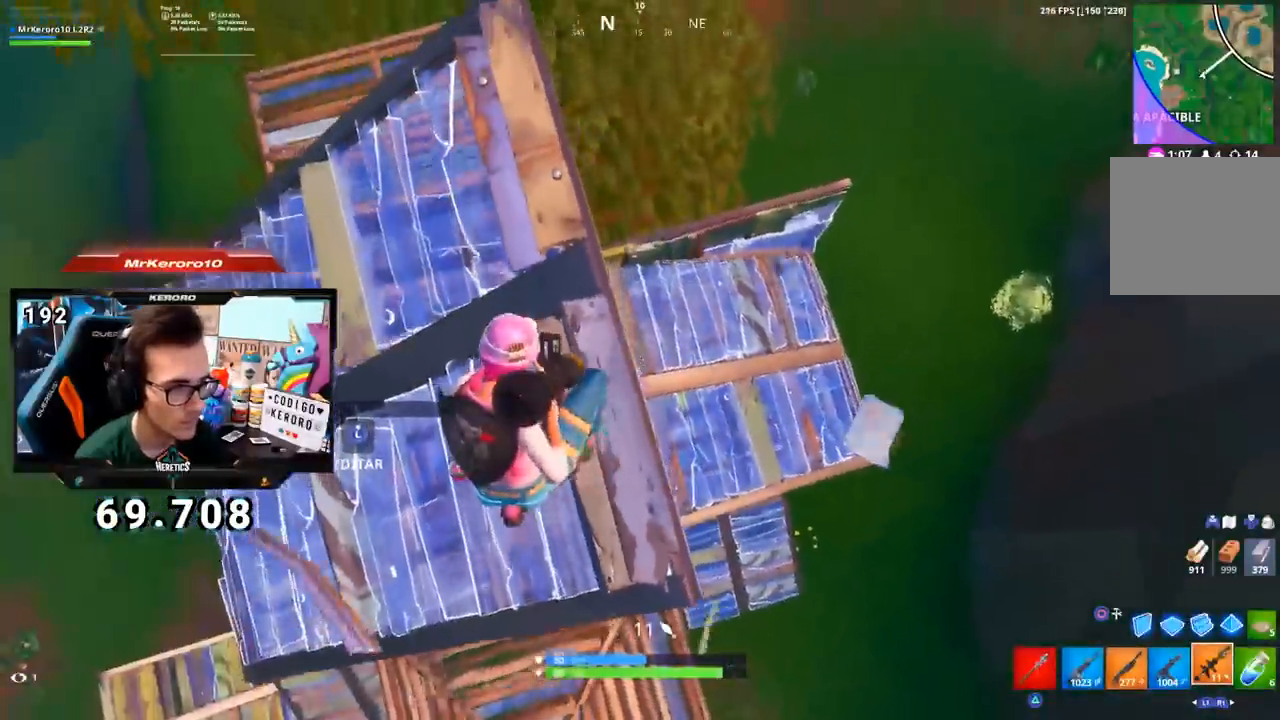
{"buttons": [], "left_stick": "up", "right_stick": "left", "events": [[17, "SQUARE", "up"], [183, "SQUARE", "down"], [233, "left_stick", "up-left"], [250, "SQUARE", "up"], [417, "left_stick", "up"], [417, "right_stick", "left"]]}
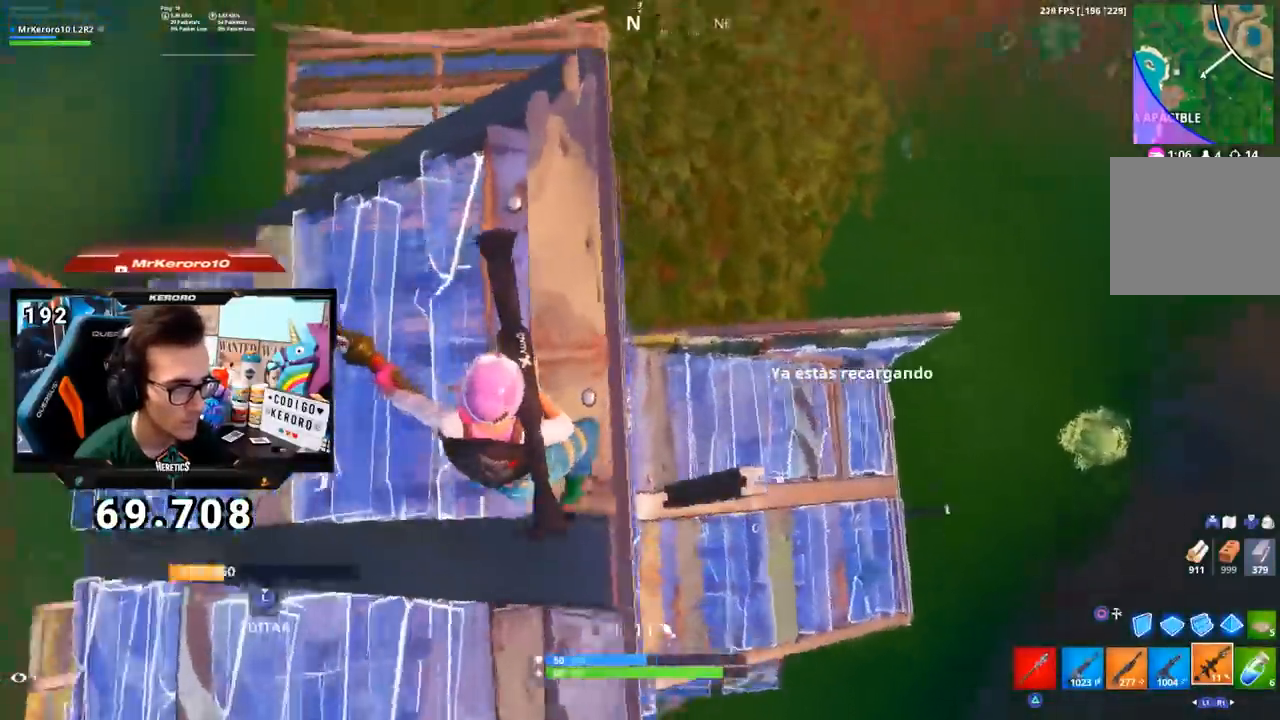
{"buttons": [], "left_stick": "up-left", "right_stick": "center", "events": [[101, "right_stick", "center"], [251, "right_stick", "left"], [351, "R3", "down"], [351, "left_stick", "up-left"], [401, "R3", "up"], [451, "right_stick", "center"]]}
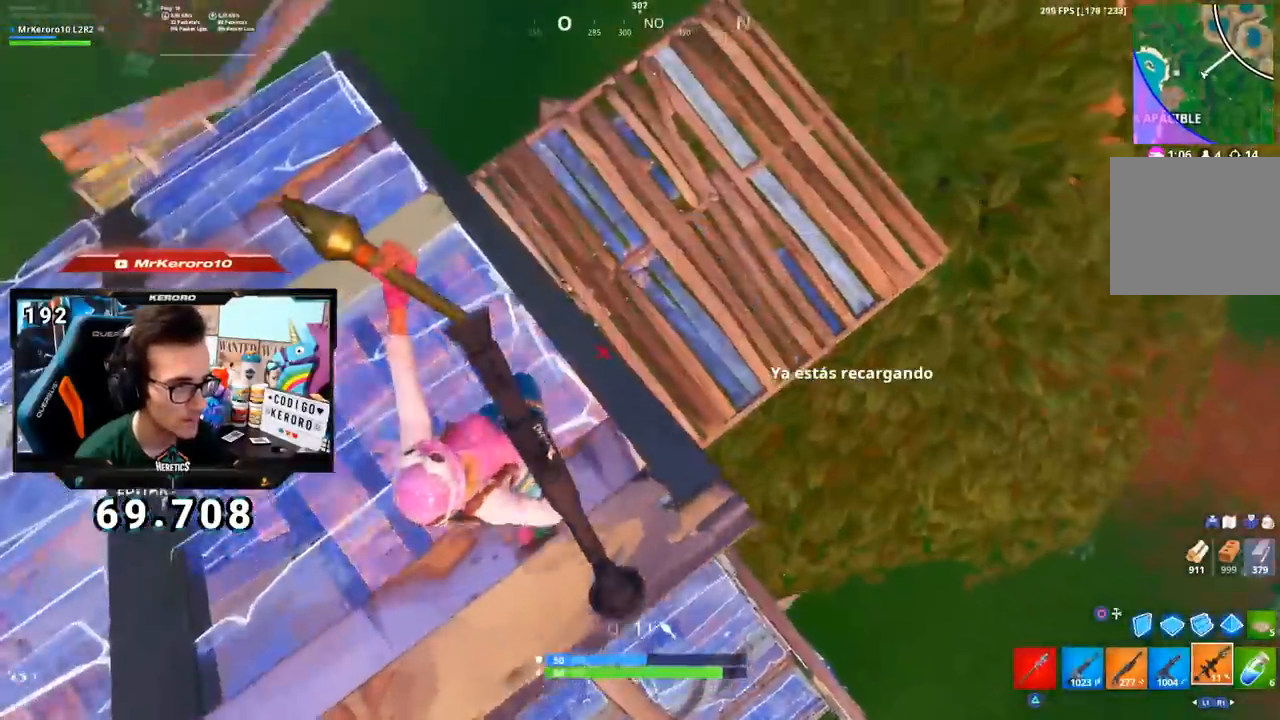
{"buttons": [], "left_stick": "up", "right_stick": "center", "events": [[50, "left_stick", "up"], [100, "CROSS", "down"], [167, "CROSS", "up"], [167, "left_stick", "down-left"], [217, "CROSS", "down"], [233, "left_stick", "left"], [300, "CROSS", "up"], [350, "right_stick", "left"], [367, "left_stick", "up"], [467, "right_stick", "center"]]}
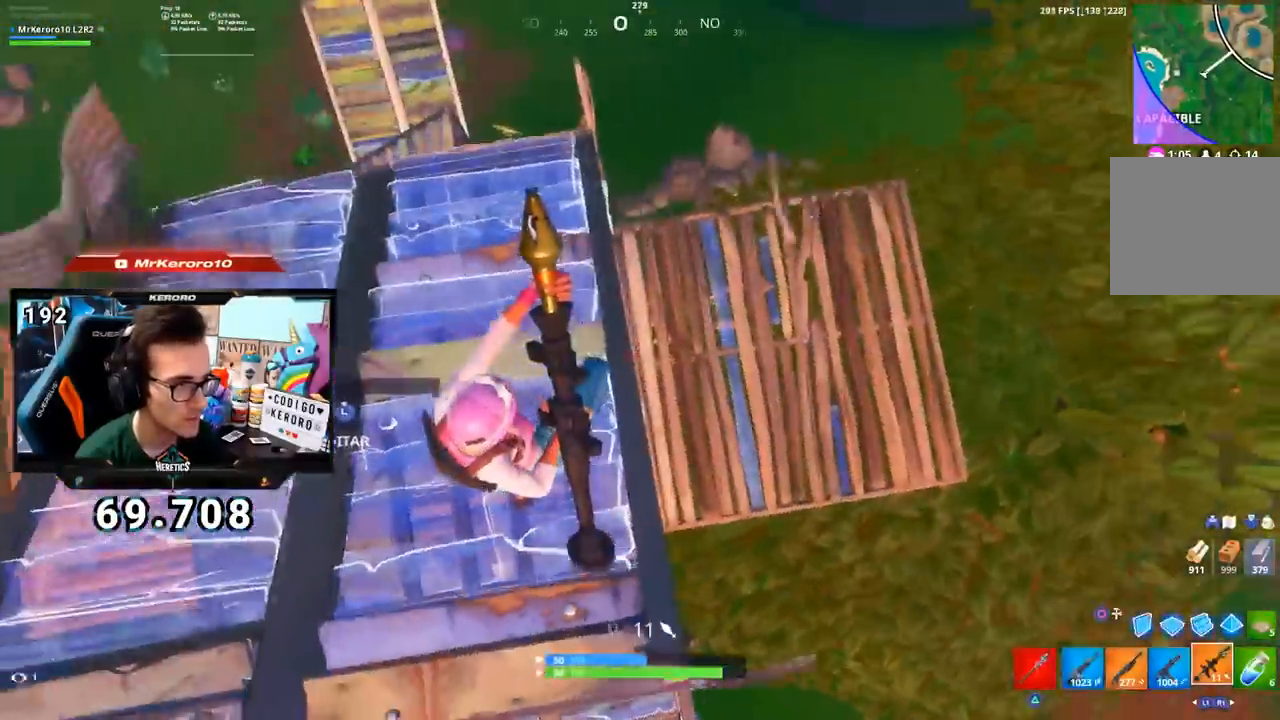
{"buttons": [], "left_stick": "left", "right_stick": "left", "events": [[17, "left_stick", "up-left"], [267, "left_stick", "left"], [367, "right_stick", "left"]]}
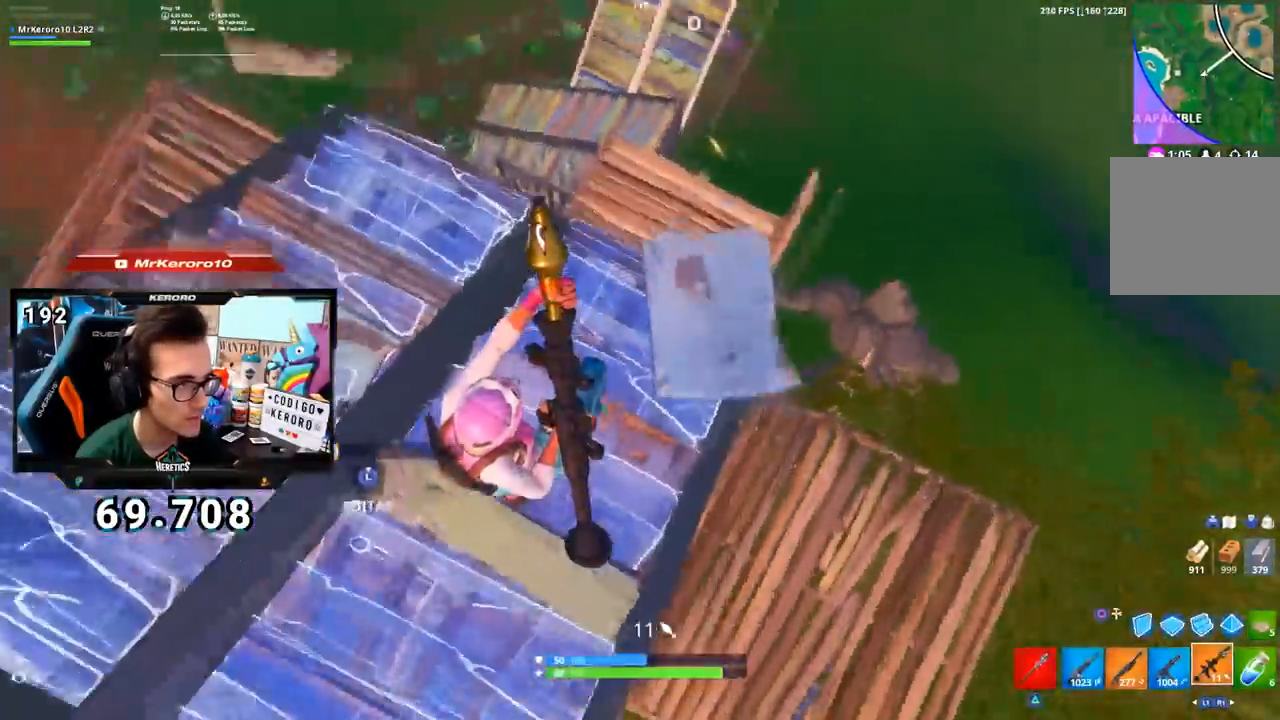
{"buttons": [], "left_stick": "up", "right_stick": "left", "events": [[50, "right_stick", "center"], [150, "left_stick", "up-left"], [200, "right_stick", "left"], [384, "left_stick", "up"], [384, "right_stick", "center"], [500, "right_stick", "left"]]}
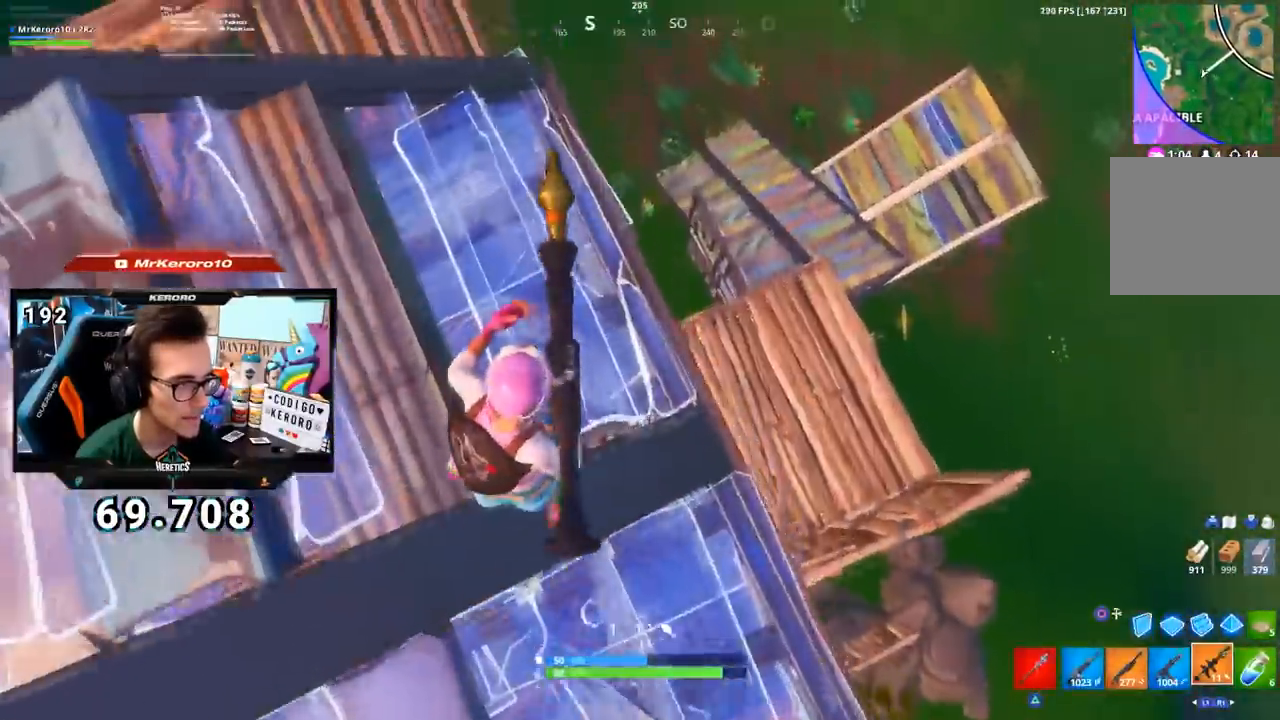
{"buttons": [], "left_stick": "right", "right_stick": "up-left", "events": [[101, "R3", "down"], [184, "R3", "up"], [184, "left_stick", "up-right"], [217, "right_stick", "center"], [317, "left_stick", "down-right"], [367, "right_stick", "up-left"], [434, "left_stick", "right"]]}
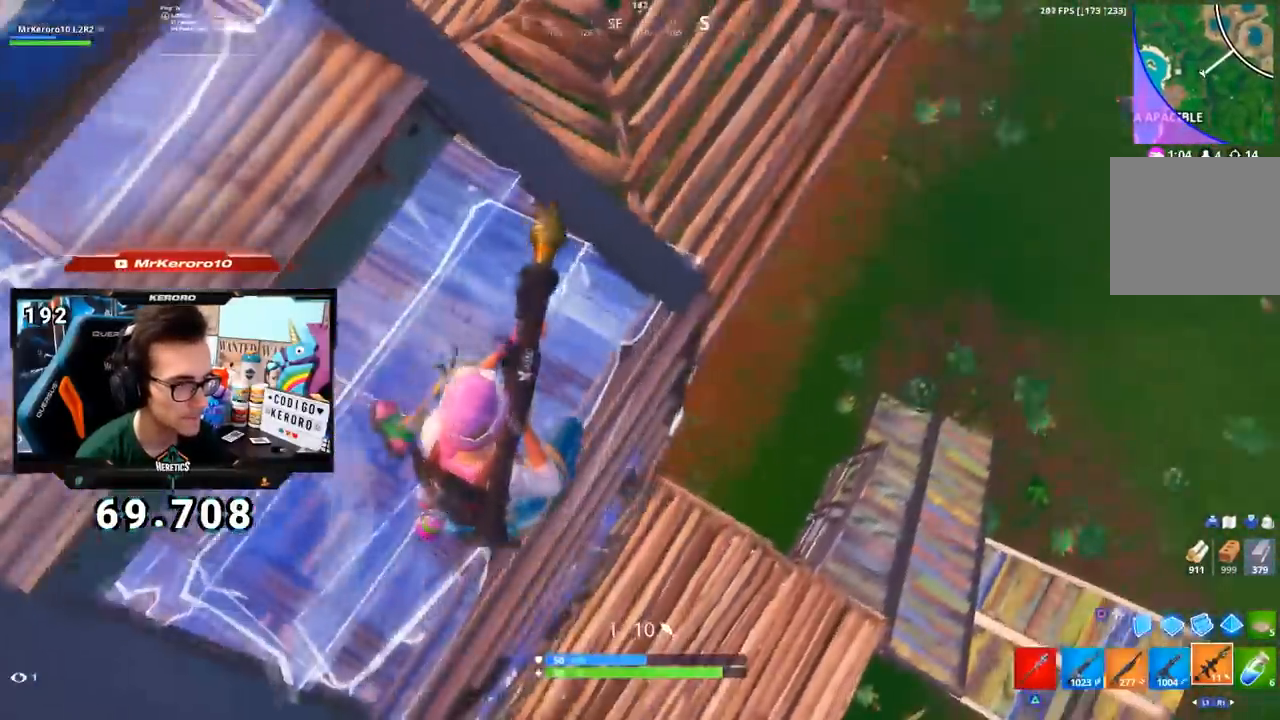
{"buttons": [], "left_stick": "up-left", "right_stick": "center", "events": [[17, "right_stick", "center"], [67, "left_stick", "up"], [117, "left_stick", "up-left"], [200, "right_stick", "left"], [284, "L1", "down"], [334, "L1", "up"], [334, "right_stick", "center"], [367, "CROSS", "down"], [400, "L1", "down"], [467, "CROSS", "up"], [484, "L1", "up"]]}
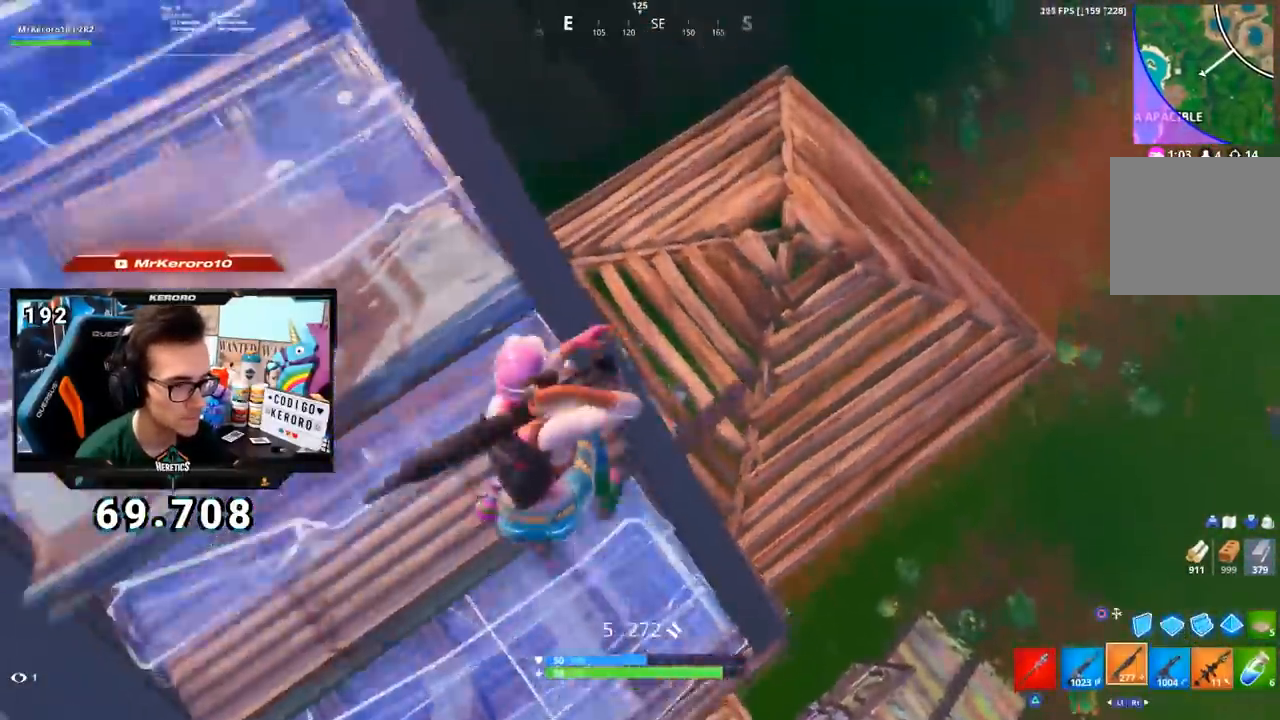
{"buttons": ["L1"], "left_stick": "up-left", "right_stick": "down-left", "events": [[67, "SQUARE", "down"], [167, "SQUARE", "up"], [184, "left_stick", "up"], [201, "SQUARE", "down"], [284, "SQUARE", "up"], [317, "SQUARE", "down"], [317, "left_stick", "center"], [384, "left_stick", "up-left"], [401, "SQUARE", "up"], [451, "right_stick", "down-left"], [501, "L1", "down"]]}
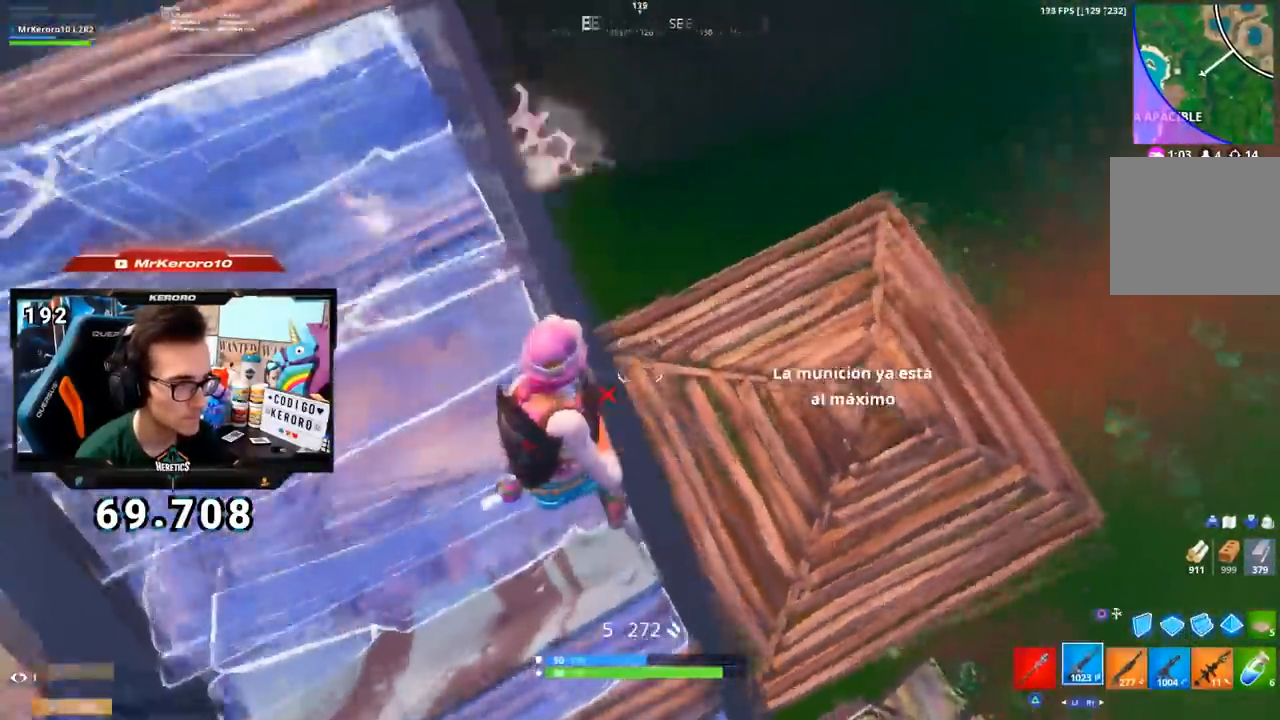
{"buttons": ["SQUARE"], "left_stick": "down-right", "right_stick": "center", "events": [[67, "left_stick", "up"], [100, "L1", "up"], [117, "right_stick", "center"], [200, "SQUARE", "down"], [284, "SQUARE", "up"], [334, "left_stick", "left"], [350, "SQUARE", "down"], [417, "SQUARE", "up"], [450, "left_stick", "down-right"], [467, "SQUARE", "down"]]}
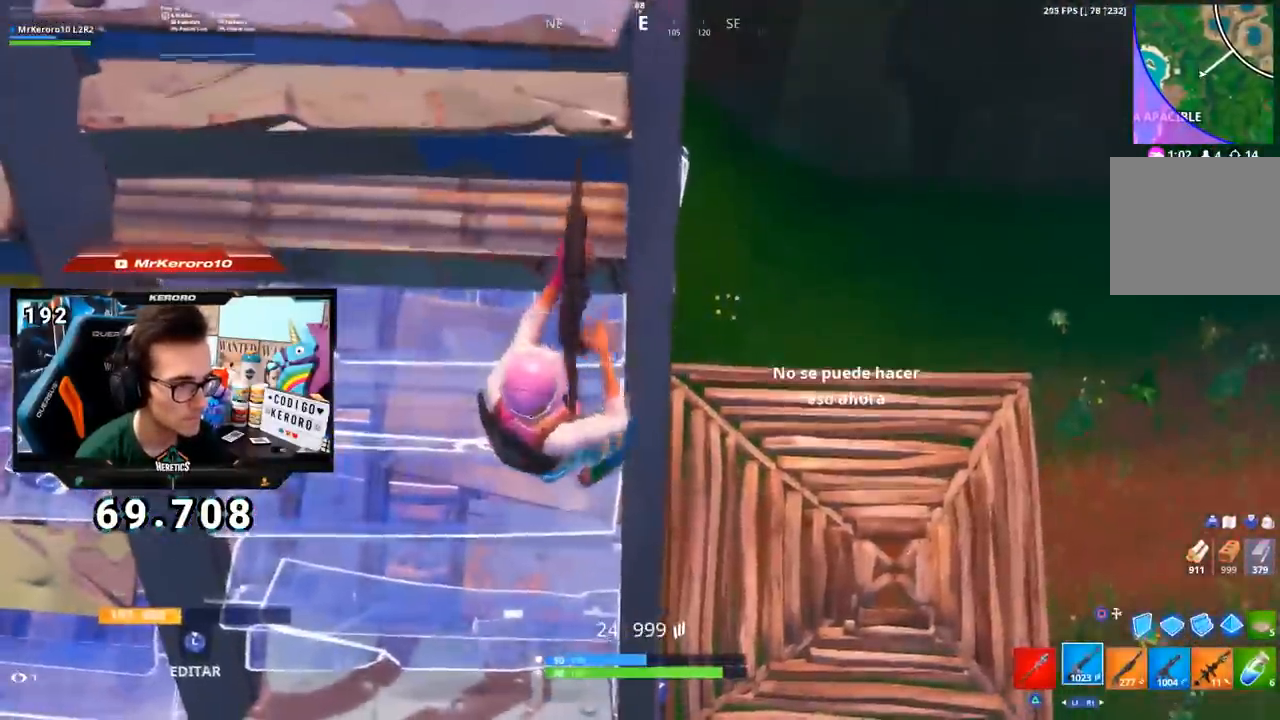
{"buttons": [], "left_stick": "down", "right_stick": "center", "events": [[50, "SQUARE", "up"], [101, "SQUARE", "down"], [101, "left_stick", "right"], [134, "CROSS", "down"], [151, "SQUARE", "up"], [284, "right_stick", "left"], [334, "CROSS", "up"], [417, "right_stick", "center"], [434, "left_stick", "down"]]}
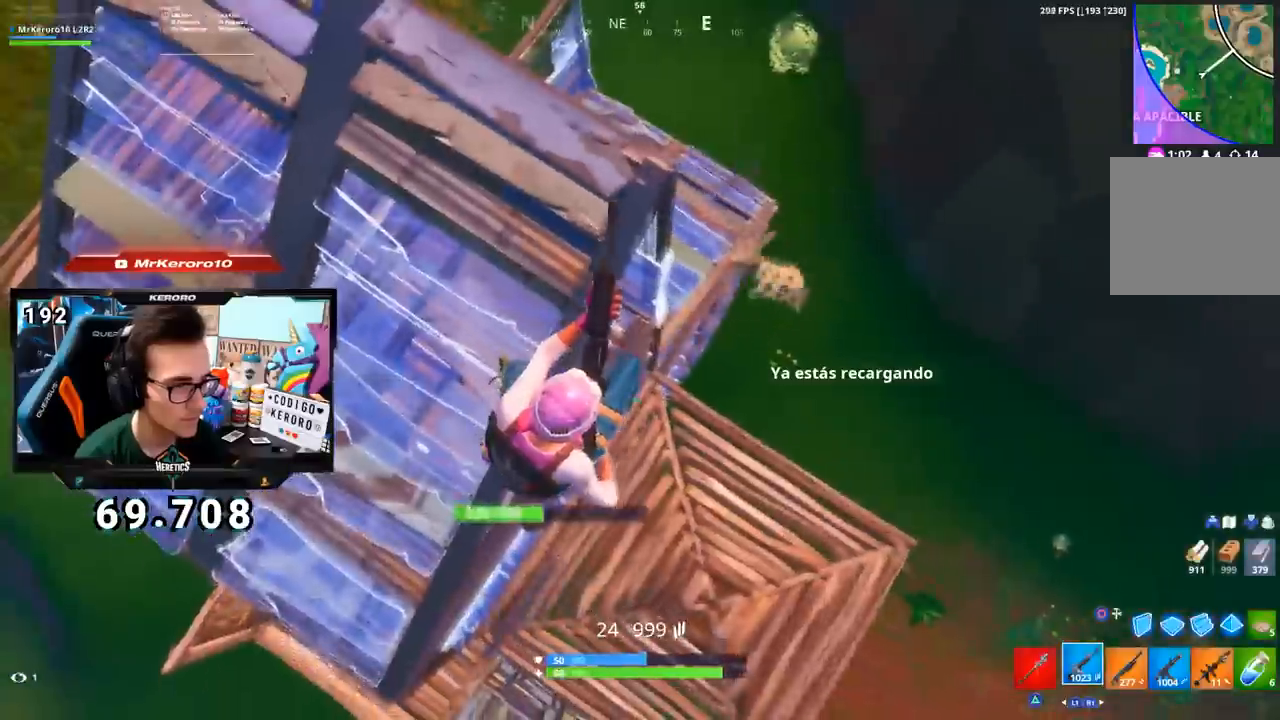
{"buttons": [], "left_stick": "right", "right_stick": "center", "events": [[33, "left_stick", "down-right"], [133, "left_stick", "right"], [317, "right_stick", "left"], [450, "right_stick", "center"]]}
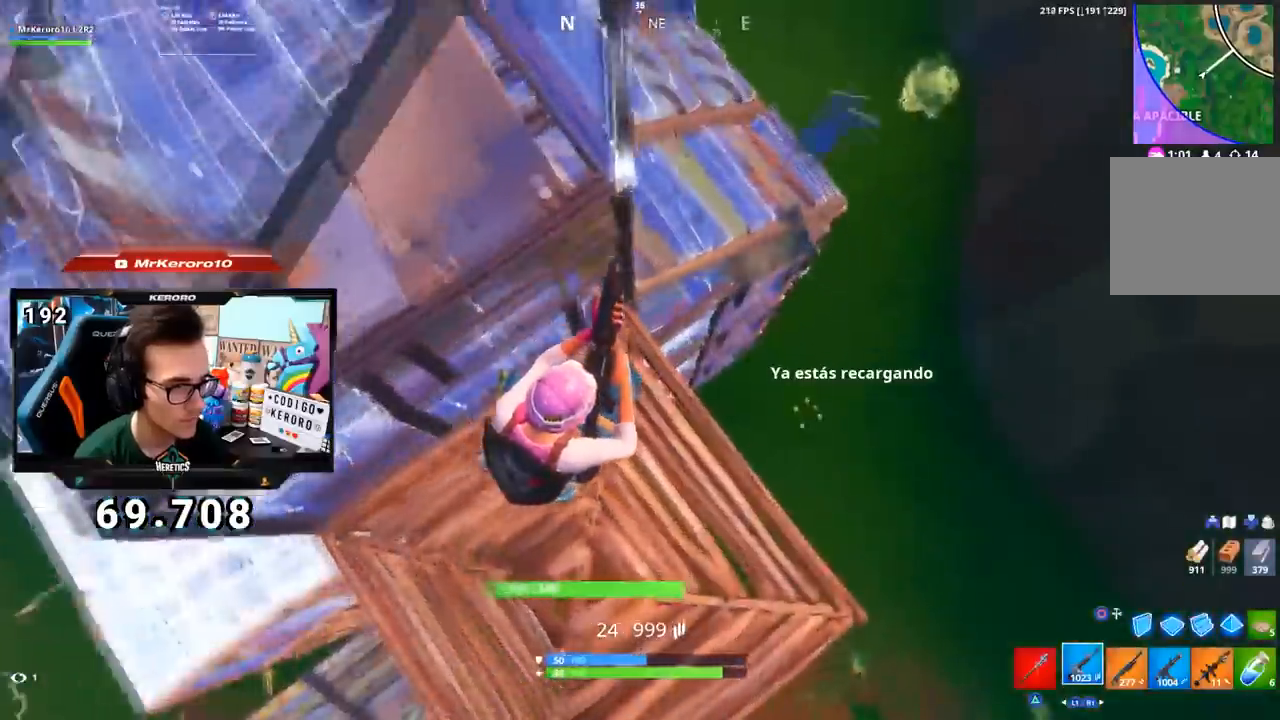
{"buttons": [], "left_stick": "left", "right_stick": "center", "events": [[34, "right_stick", "up-left"], [284, "left_stick", "down"], [401, "left_stick", "left"], [434, "right_stick", "center"]]}
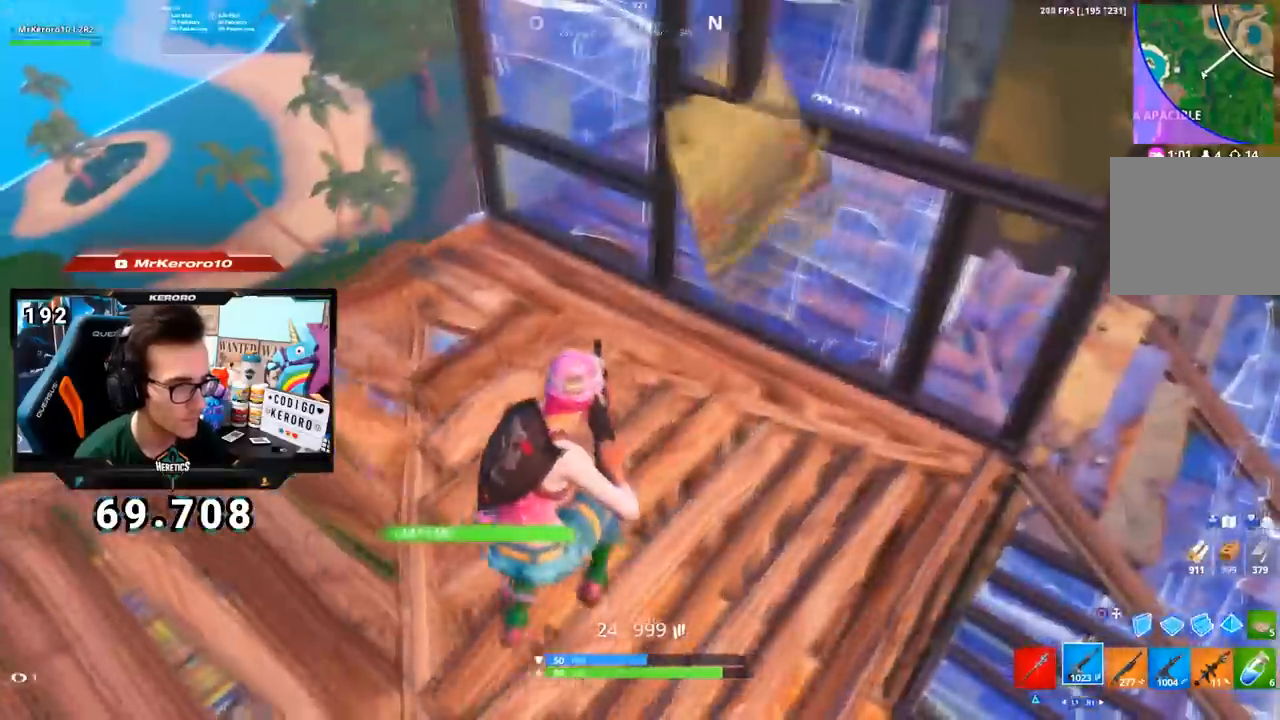
{"buttons": [], "left_stick": "up-left", "right_stick": "center", "events": [[200, "R1", "down"], [200, "right_stick", "down-left"], [317, "R1", "up"], [317, "right_stick", "center"], [434, "left_stick", "up-left"]]}
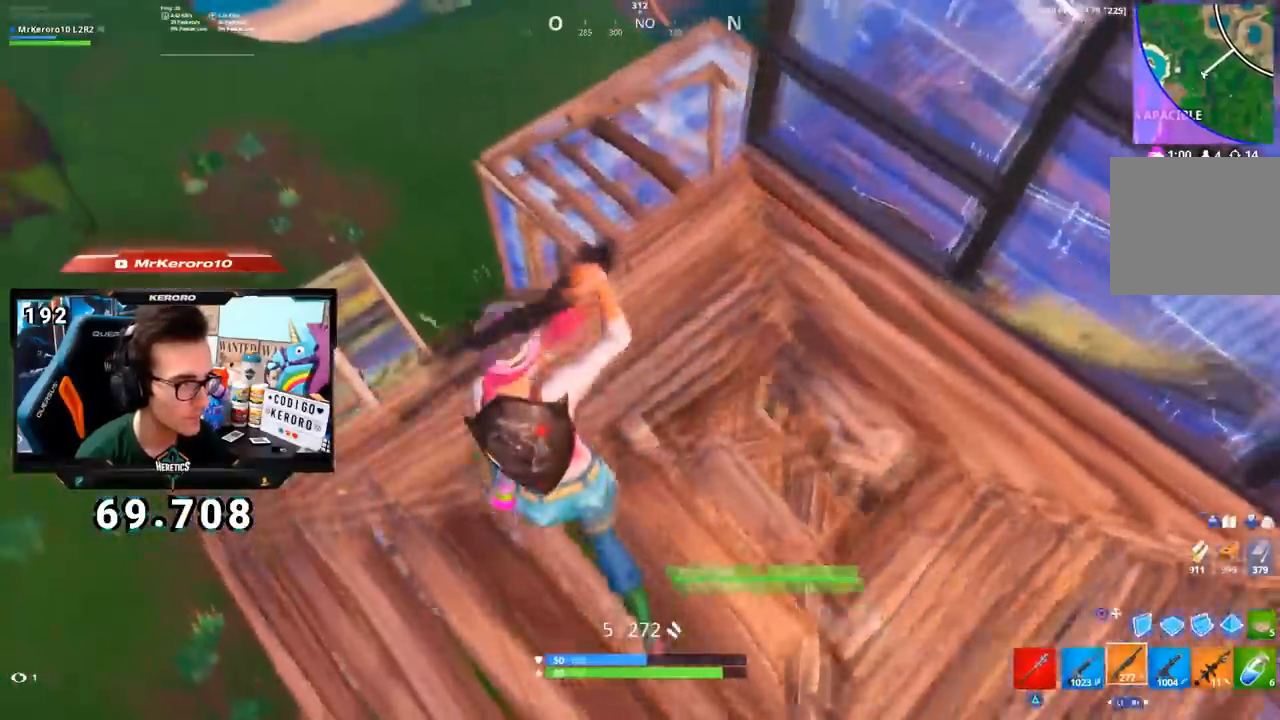
{"buttons": ["CROSS"], "left_stick": "right", "right_stick": "center", "events": [[101, "R1", "down"], [117, "left_stick", "left"], [167, "R1", "up"], [234, "R1", "down"], [317, "R1", "up"], [351, "left_stick", "down-right"], [468, "left_stick", "right"], [484, "CROSS", "down"]]}
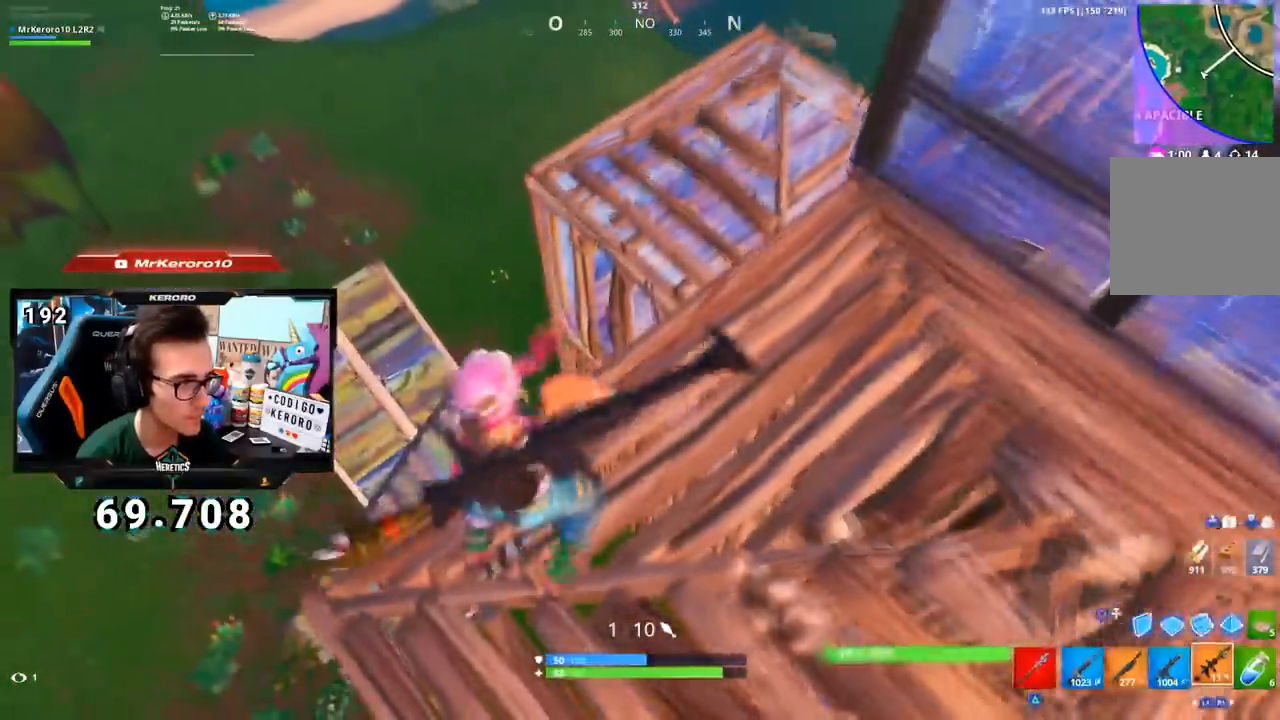
{"buttons": [], "left_stick": "down-right", "right_stick": "center", "events": [[33, "left_stick", "up"], [100, "CROSS", "up"], [334, "left_stick", "right"], [384, "left_stick", "down-right"]]}
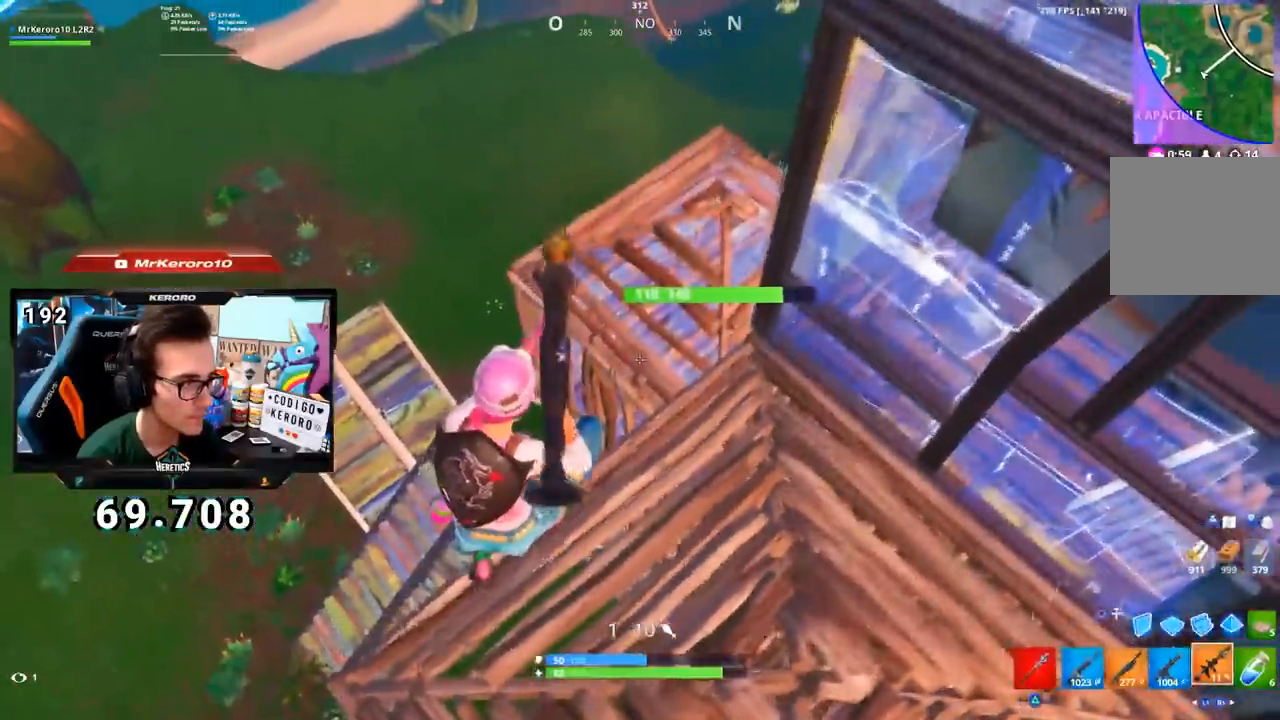
{"buttons": ["CIRCLE"], "left_stick": "right", "right_stick": "center", "events": [[167, "right_stick", "right"], [201, "left_stick", "right"], [434, "right_stick", "center"], [501, "CIRCLE", "down"]]}
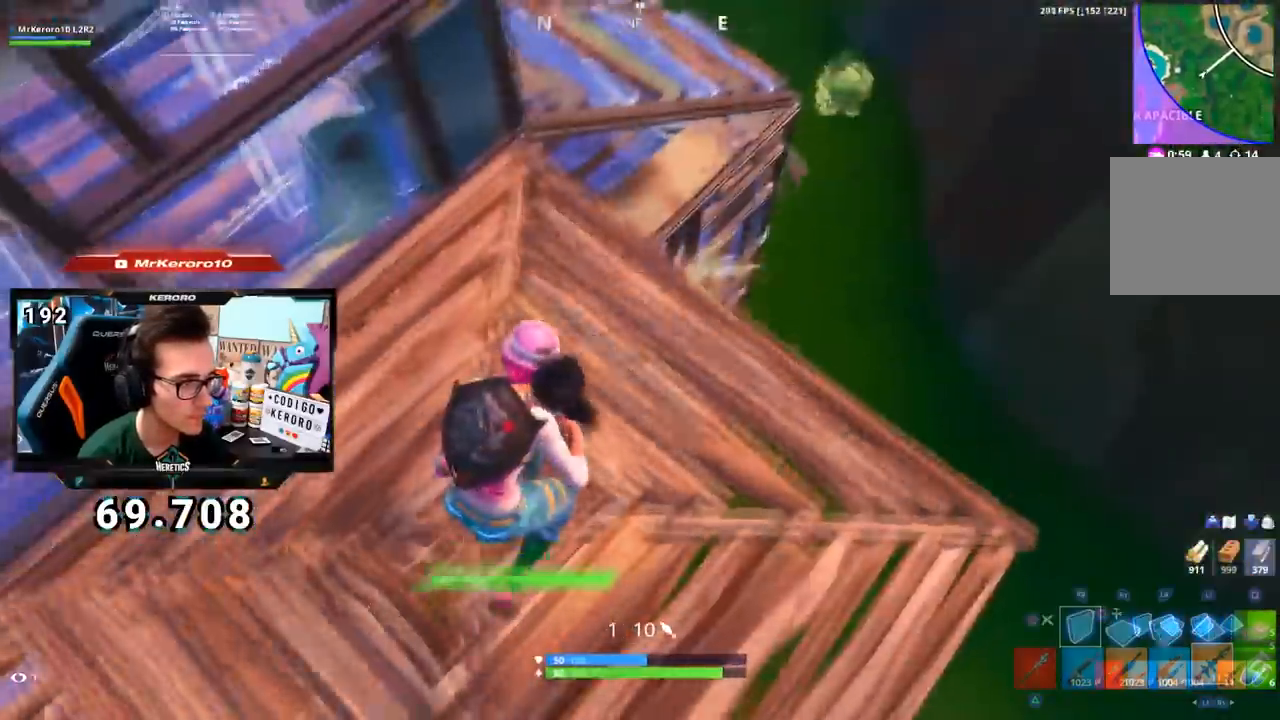
{"buttons": [], "left_stick": "left", "right_stick": "center", "events": [[100, "CIRCLE", "up"], [100, "left_stick", "up-right"], [250, "right_stick", "up-right"], [300, "CROSS", "down"], [334, "R1", "down"], [334, "right_stick", "center"], [367, "left_stick", "up-left"], [384, "CIRCLE", "down"], [417, "CROSS", "up"], [434, "left_stick", "left"], [450, "R1", "up"], [467, "CIRCLE", "up"]]}
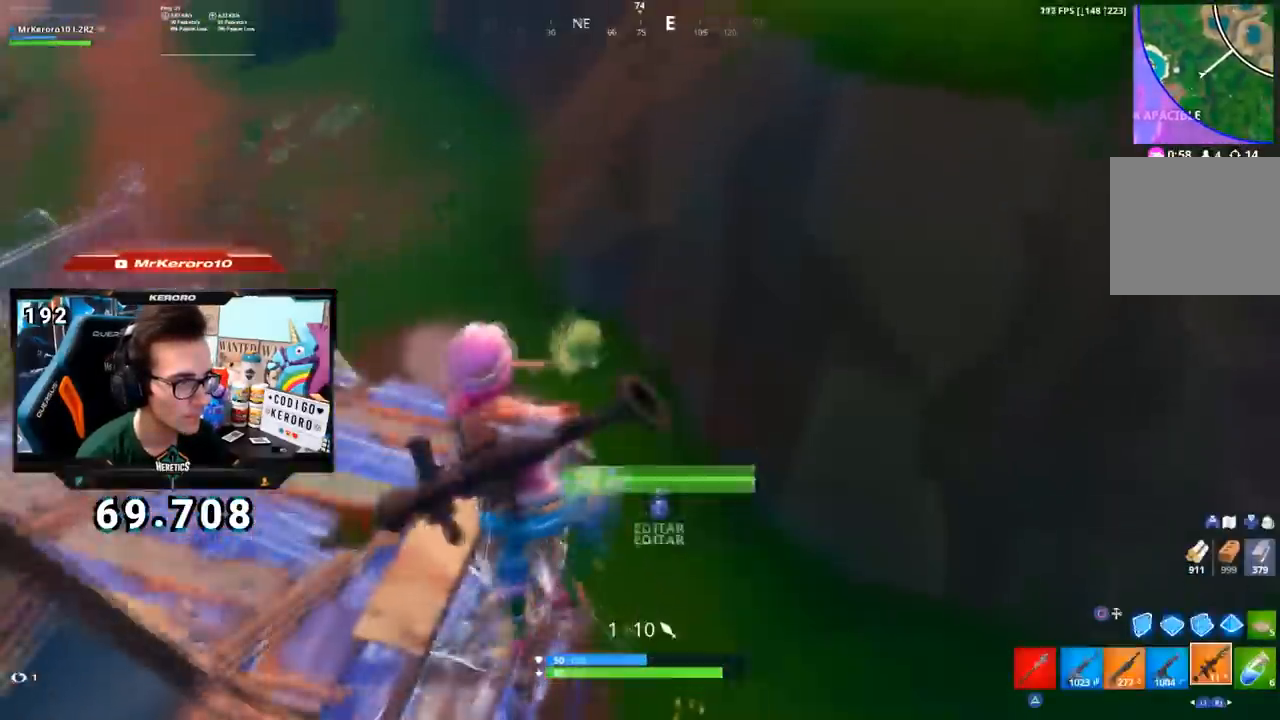
{"buttons": [], "left_stick": "left", "right_stick": "center", "events": [[17, "right_stick", "down-left"], [201, "right_stick", "center"]]}
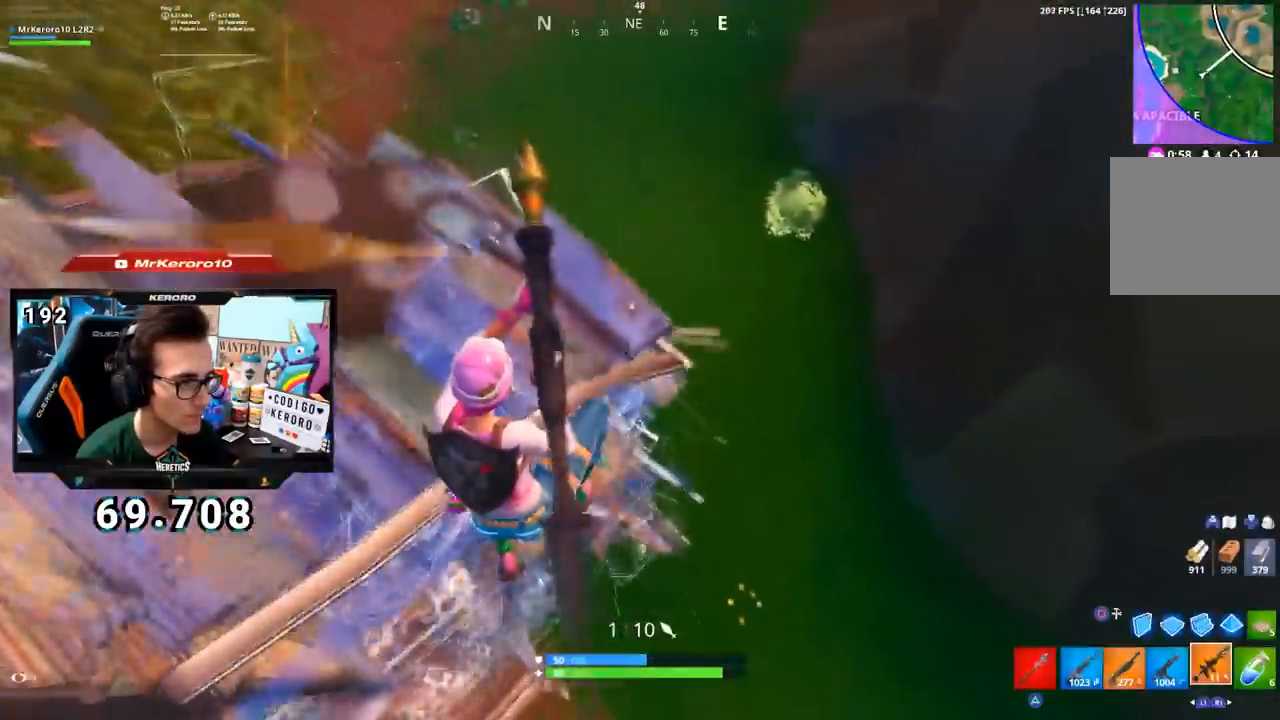
{"buttons": [], "left_stick": "left", "right_stick": "down-left", "events": [[367, "CIRCLE", "down"], [450, "CIRCLE", "up"], [467, "right_stick", "down-left"]]}
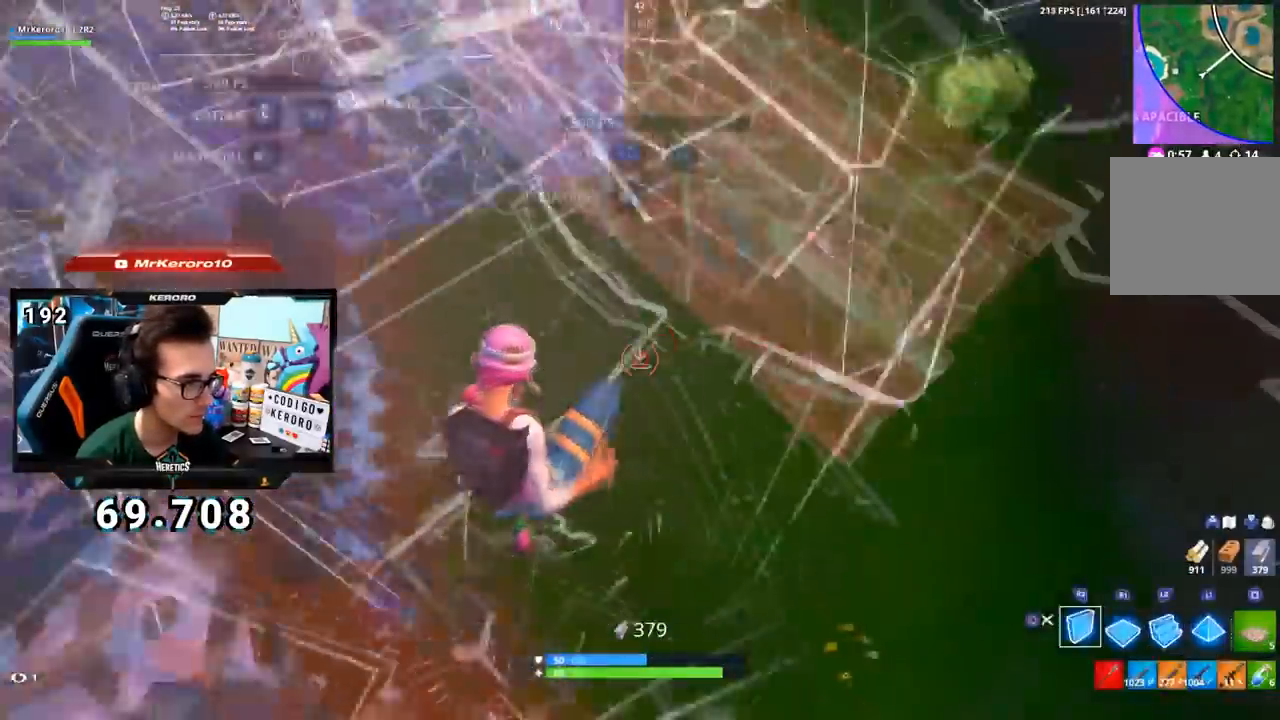
{"buttons": ["L2"], "left_stick": "up", "right_stick": "up", "events": [[84, "right_stick", "left"], [100, "R1", "down"], [100, "left_stick", "up"], [184, "right_stick", "center"], [234, "L2", "down"], [251, "right_stick", "right"], [317, "R1", "up"], [384, "right_stick", "center"], [468, "right_stick", "up"]]}
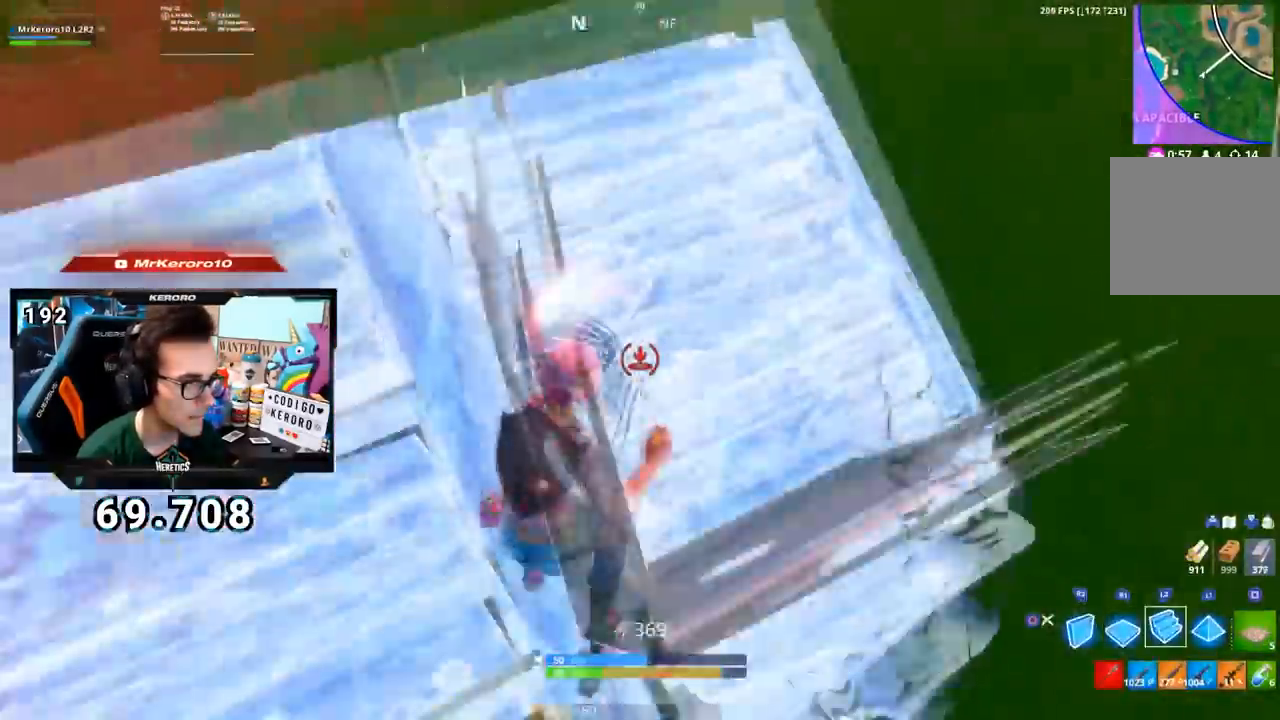
{"buttons": [], "left_stick": "up-right", "right_stick": "center", "events": [[217, "right_stick", "left"], [317, "right_stick", "center"], [367, "right_stick", "down-left"], [467, "L2", "up"], [467, "left_stick", "up-right"], [484, "right_stick", "center"]]}
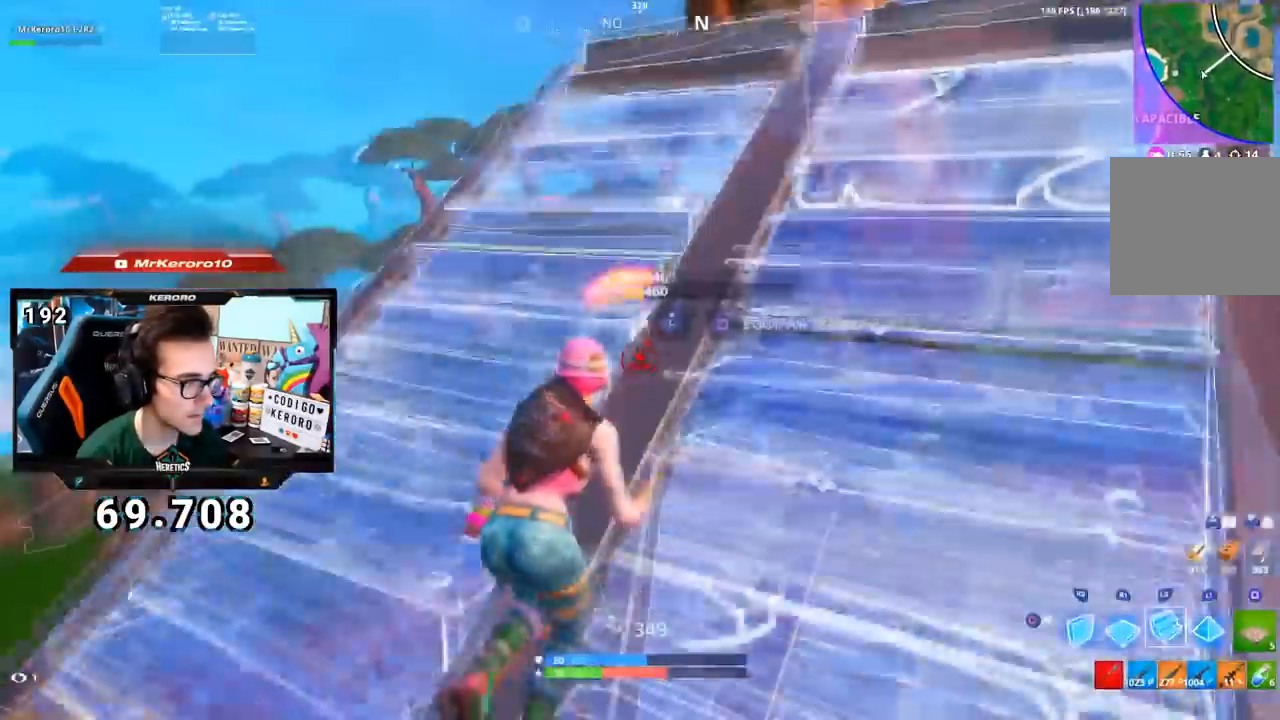
{"buttons": ["L1", "R1", "R2"], "left_stick": "left", "right_stick": "up-right", "events": [[50, "CROSS", "down"], [67, "R2", "down"], [134, "right_stick", "down-left"], [234, "right_stick", "left"], [301, "R1", "down"], [317, "CROSS", "up"], [351, "R1", "up"], [367, "left_stick", "down-right"], [401, "R1", "down"], [434, "left_stick", "down-left"], [451, "right_stick", "up-right"], [501, "L1", "down"], [501, "left_stick", "left"]]}
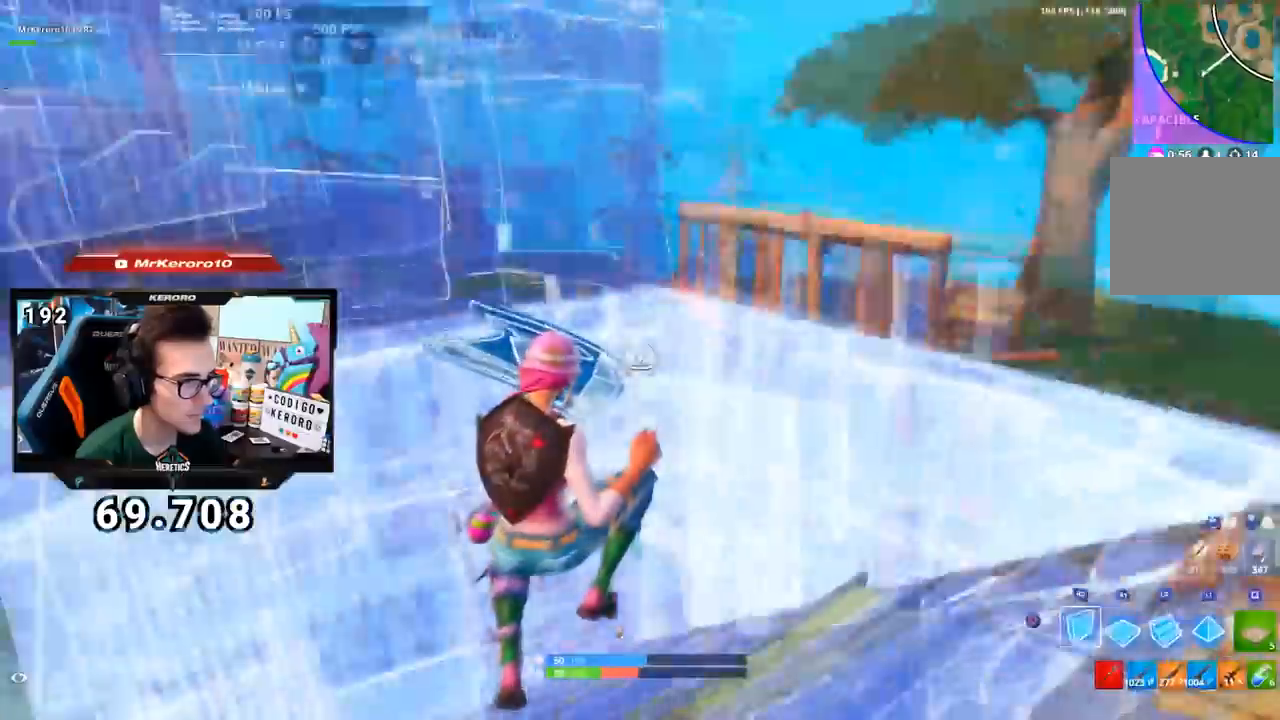
{"buttons": ["R1"], "left_stick": "up-left", "right_stick": "down-left", "events": [[50, "right_stick", "center"], [67, "L1", "up"], [233, "CROSS", "down"], [267, "R1", "up"], [284, "R2", "up"], [300, "right_stick", "down-left"], [317, "CROSS", "up"], [467, "R1", "down"], [467, "left_stick", "up-left"]]}
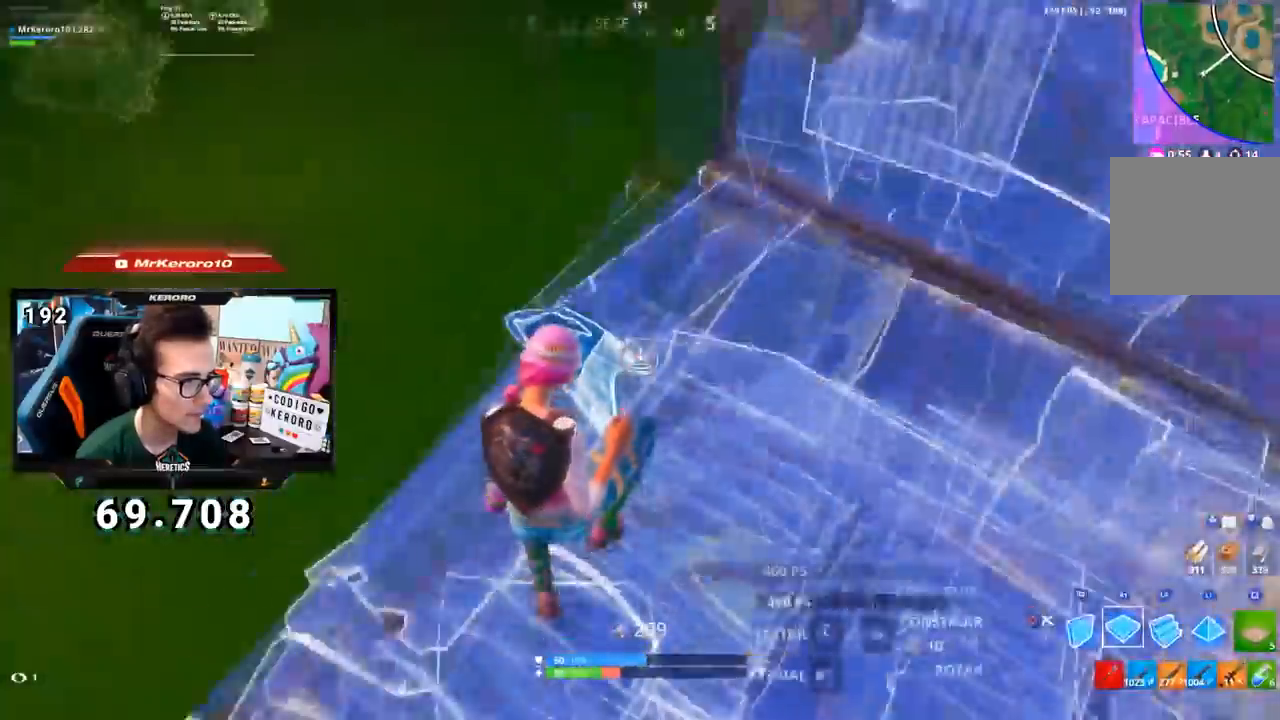
{"buttons": ["L2"], "left_stick": "up", "right_stick": "up", "events": [[17, "left_stick", "up"], [134, "right_stick", "up-left"], [301, "right_stick", "center"], [317, "R1", "up"], [367, "L2", "down"], [417, "right_stick", "up"]]}
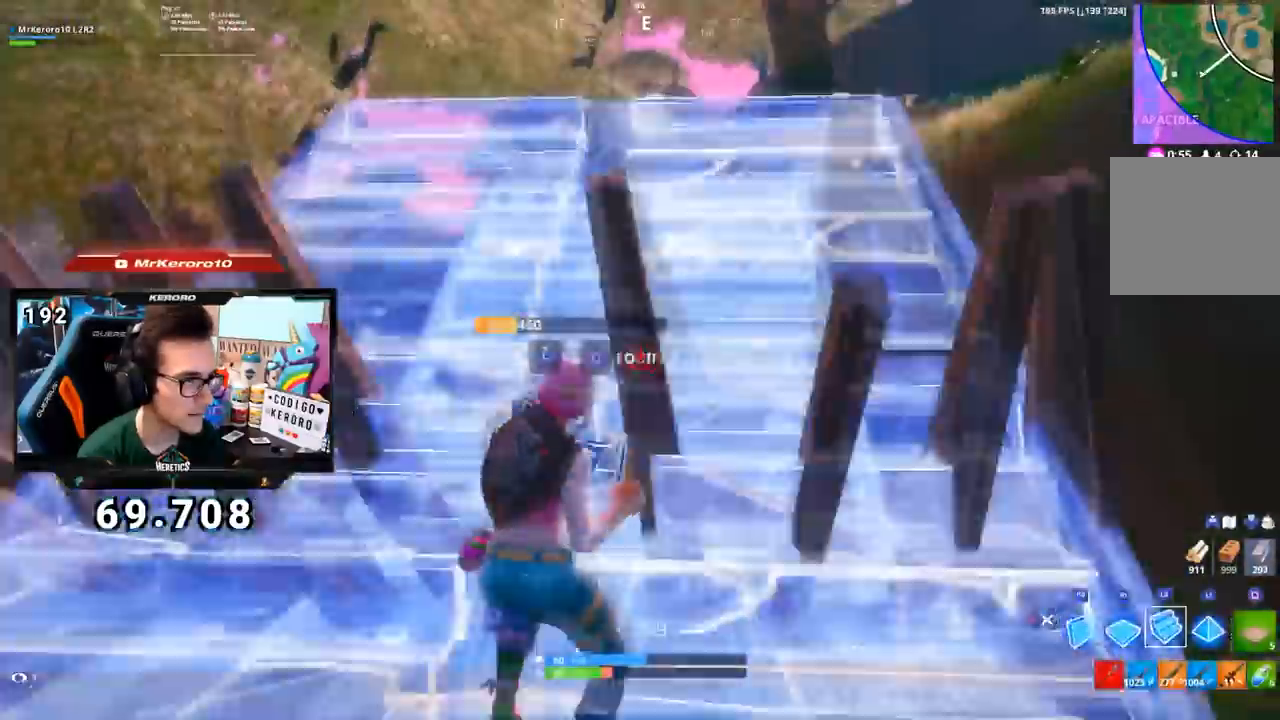
{"buttons": [], "left_stick": "up", "right_stick": "center", "events": [[33, "right_stick", "center"], [83, "CIRCLE", "down"], [83, "L2", "up"], [167, "CIRCLE", "up"], [250, "CIRCLE", "down"], [334, "CIRCLE", "up"]]}
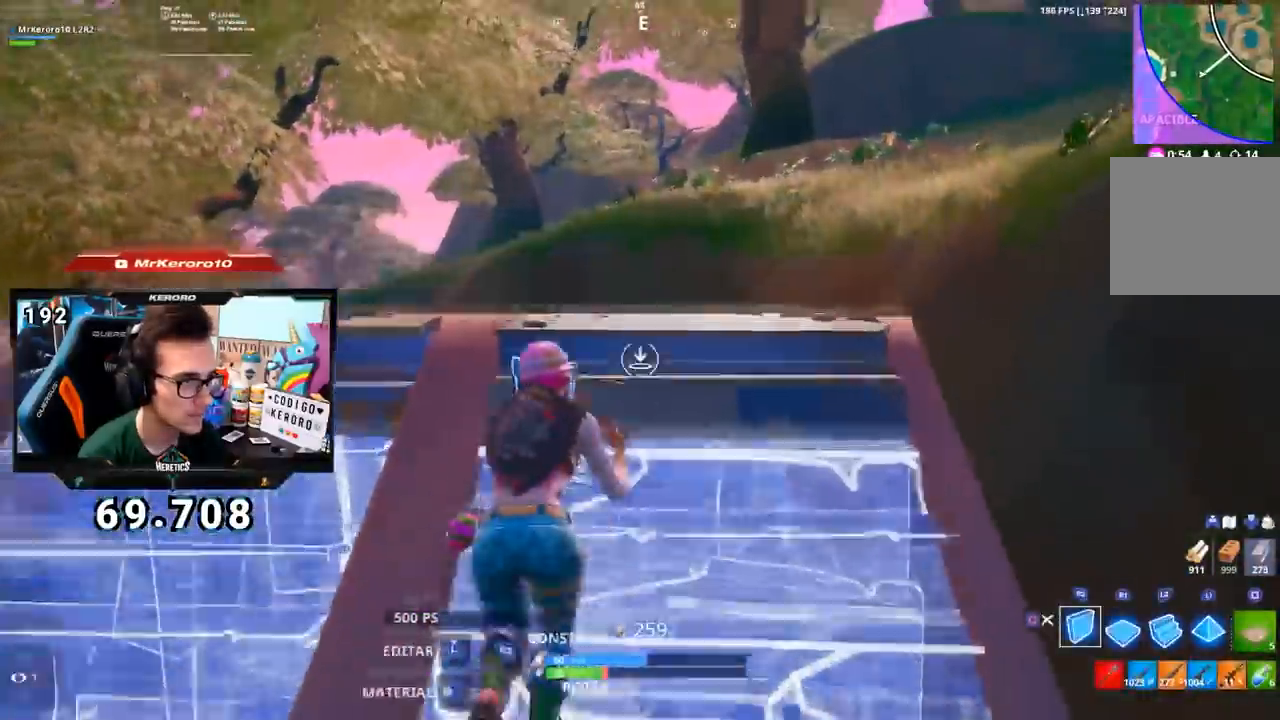
{"buttons": [], "left_stick": "up-left", "right_stick": "center", "events": [[134, "R1", "down"], [184, "right_stick", "right"], [351, "L2", "down"], [351, "right_stick", "center"], [384, "R1", "up"], [417, "CIRCLE", "down"], [434, "left_stick", "up-left"], [484, "CIRCLE", "up"], [484, "L2", "up"]]}
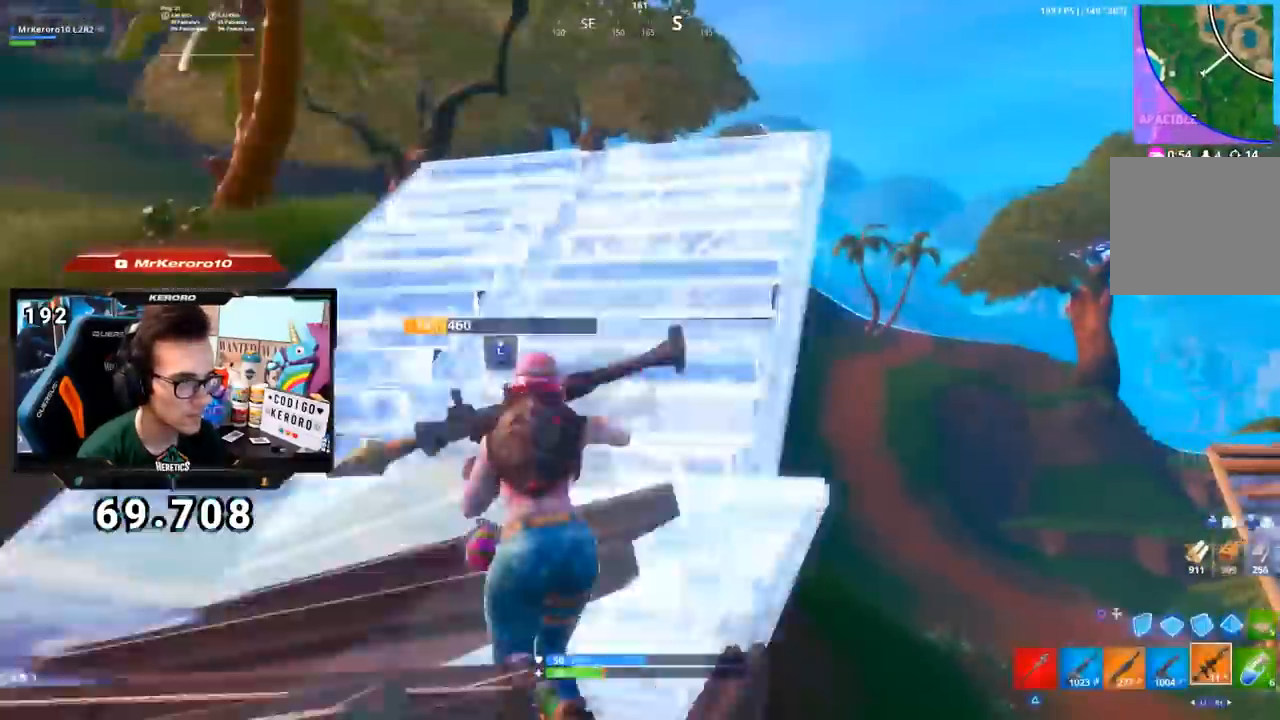
{"buttons": ["CIRCLE", "R1", "R2"], "left_stick": "up-left", "right_stick": "center", "events": [[100, "right_stick", "right"], [233, "right_stick", "center"], [284, "CIRCLE", "down"], [367, "CIRCLE", "up"], [434, "R1", "down"], [434, "R2", "down"], [467, "CIRCLE", "down"]]}
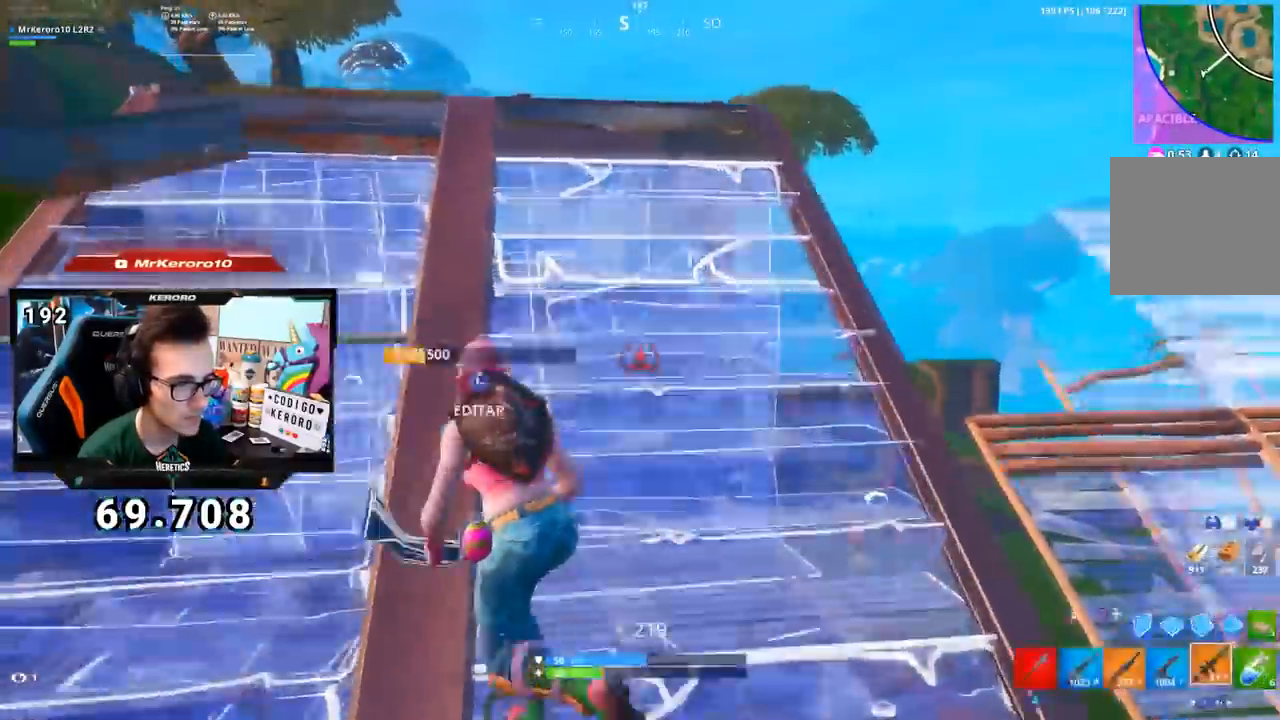
{"buttons": [], "left_stick": "up-left", "right_stick": "center", "events": [[50, "CIRCLE", "up"], [50, "R1", "up"], [50, "R2", "up"], [151, "CIRCLE", "down"], [201, "CIRCLE", "up"], [317, "right_stick", "down-right"], [417, "right_stick", "center"]]}
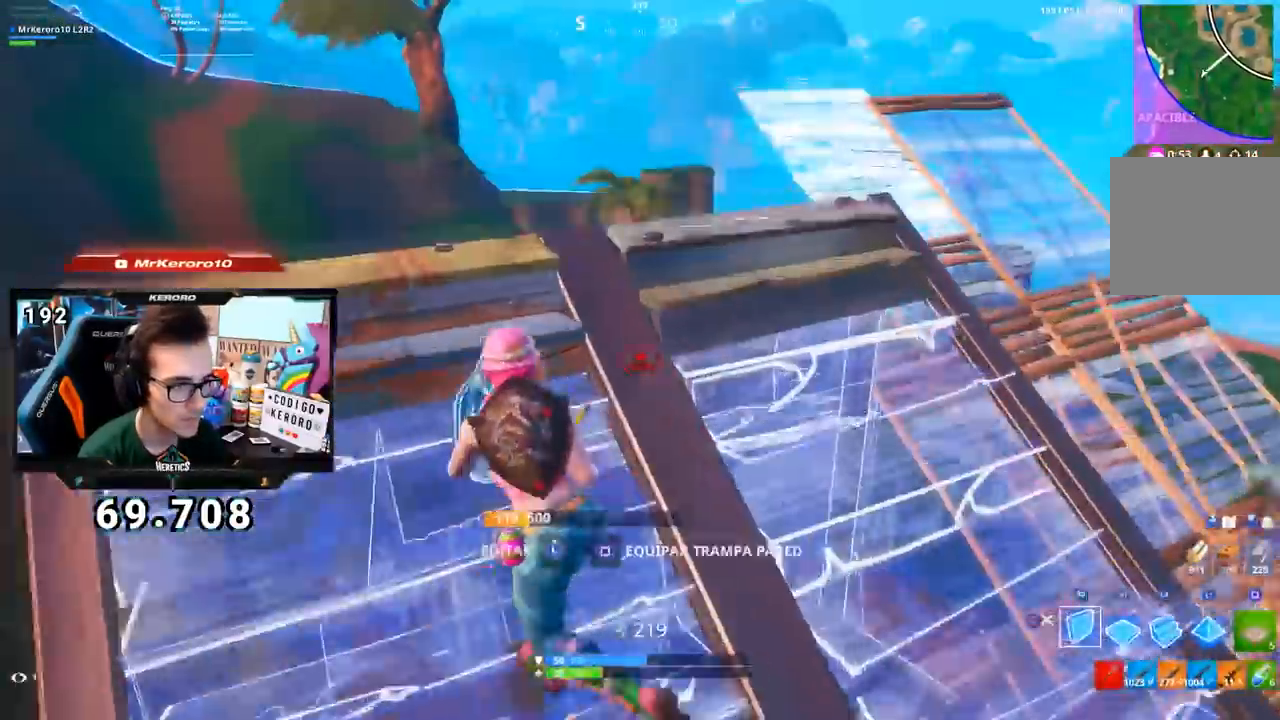
{"buttons": [], "left_stick": "up-right", "right_stick": "center", "events": [[100, "right_stick", "up-left"], [183, "R1", "down"], [200, "left_stick", "up"], [200, "right_stick", "center"], [300, "L2", "down"], [334, "R1", "up"], [350, "R2", "down"], [367, "CIRCLE", "down"], [417, "R2", "up"], [434, "L2", "up"], [450, "CIRCLE", "up"], [450, "left_stick", "up-right"]]}